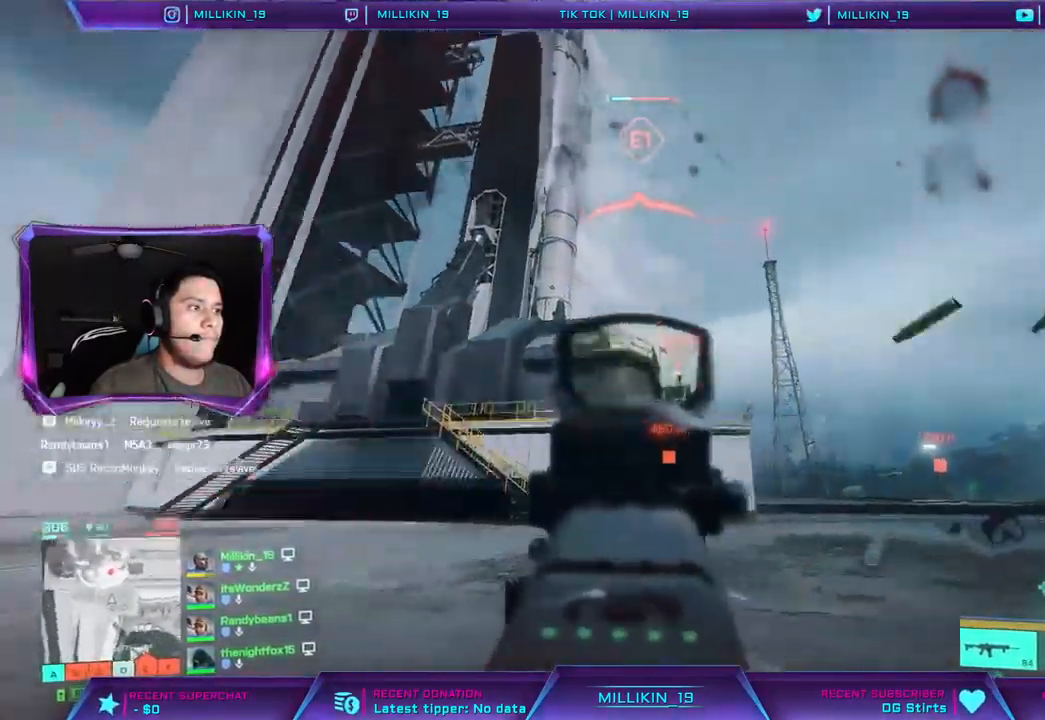
Gameplay with a controller (PlayStation layout); each line is a JSON object with the inputs held at the frame after it. "events" lists button and stick changes between this image and that frame as [ms after this image, input, new state], when the widget could be followed in between.
{"buttons": ["L1", "L2", "R1", "R2"], "left_stick": "up-right", "right_stick": "down-right", "events": [[50, "right_stick", "down-right"], [400, "left_stick", "up-right"]]}
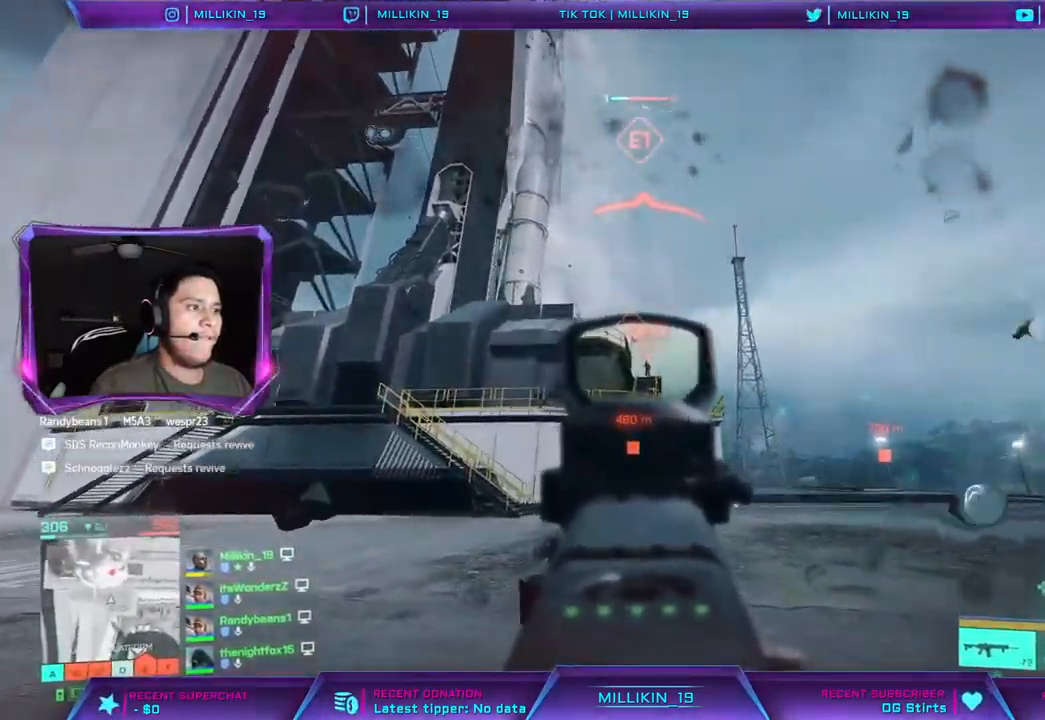
{"buttons": ["L1", "L2", "R1", "R2"], "left_stick": "up-right", "right_stick": "down"}
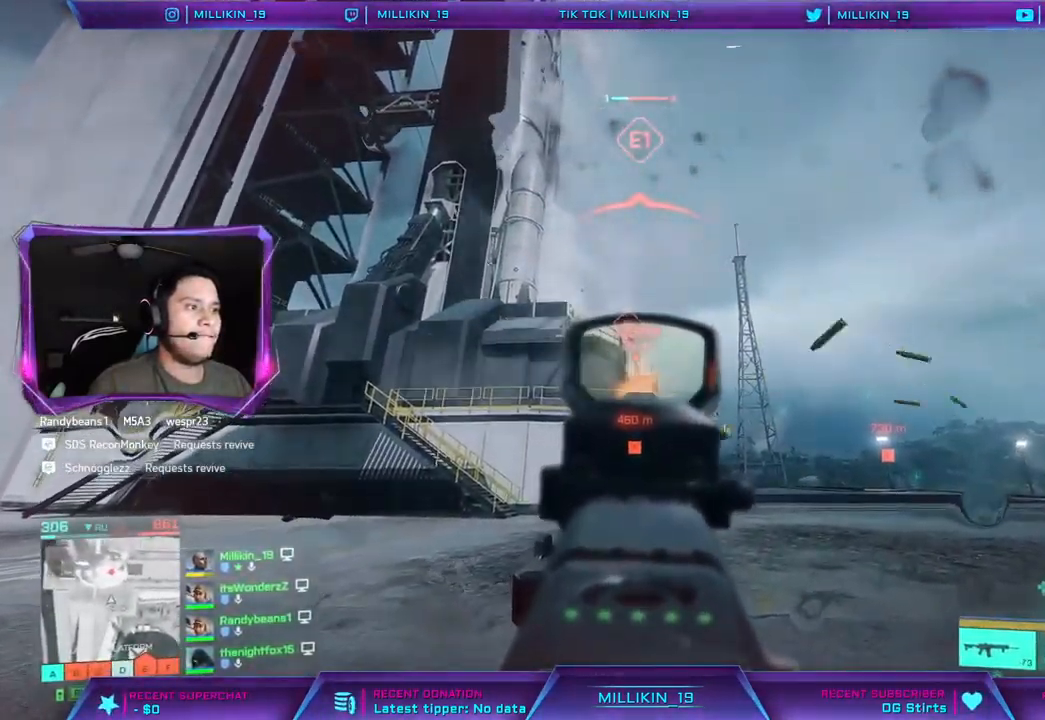
{"buttons": ["L1", "L2", "R1", "R2"], "left_stick": "up", "right_stick": "down", "events": [[50, "left_stick", "up"]]}
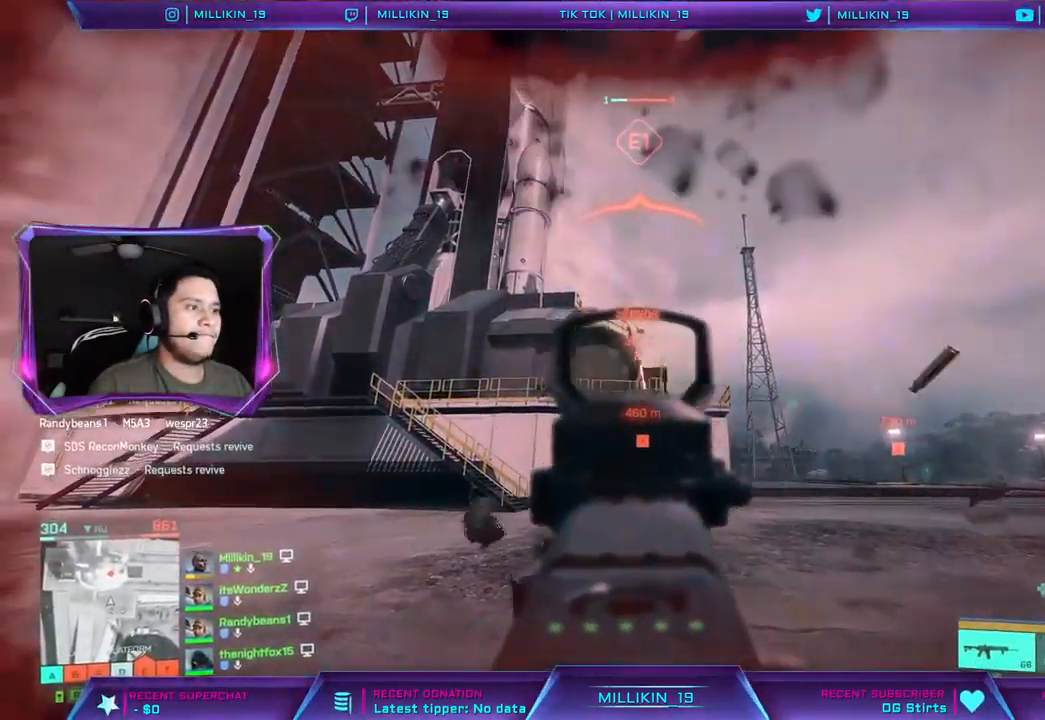
{"buttons": ["L1", "L2", "R1", "R2"], "left_stick": "up", "right_stick": "center", "events": [[467, "right_stick", "center"]]}
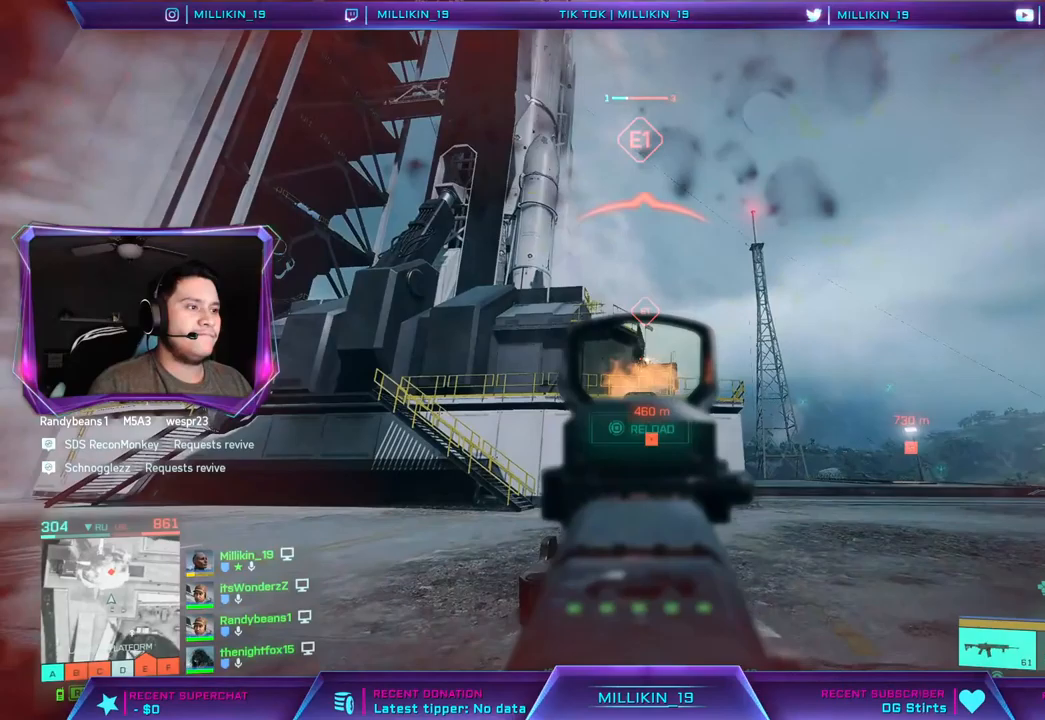
{"buttons": ["L3"], "left_stick": "up-left", "right_stick": "left", "events": [[50, "left_stick", "up-left"], [83, "L1", "up"], [83, "L2", "up"], [117, "L3", "down"], [150, "right_stick", "left"], [167, "R1", "up"], [183, "R2", "up"], [300, "right_stick", "center"], [450, "right_stick", "left"]]}
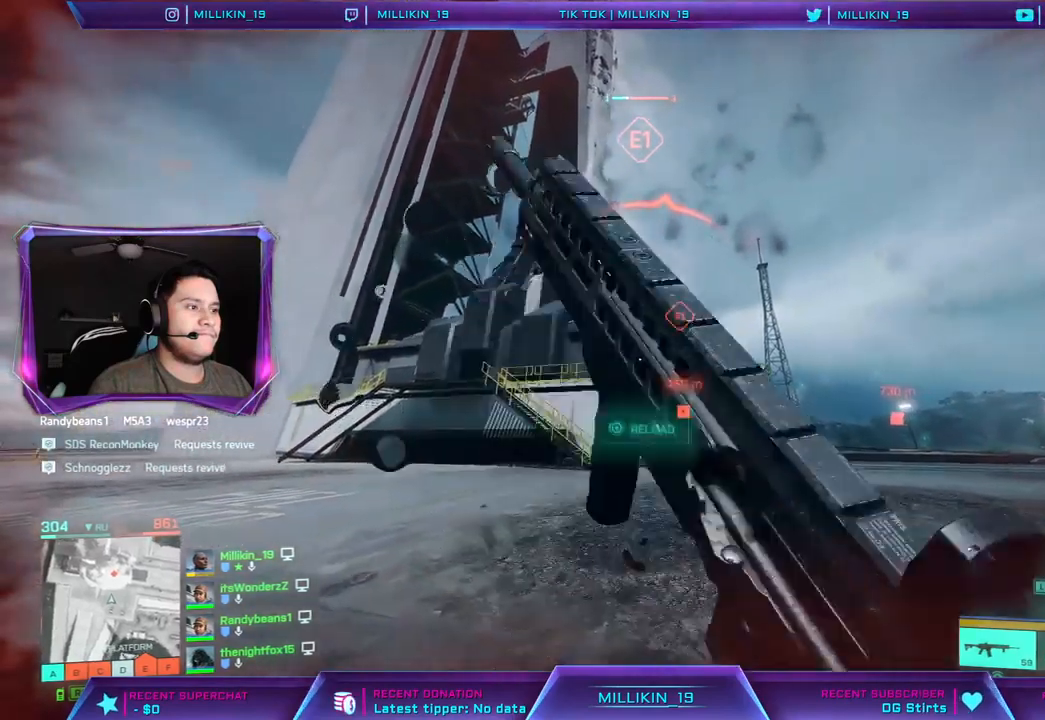
{"buttons": ["L3"], "left_stick": "up-left", "right_stick": "center", "events": [[117, "right_stick", "center"], [217, "L3", "up"], [267, "L3", "down"], [333, "right_stick", "left"], [450, "right_stick", "center"]]}
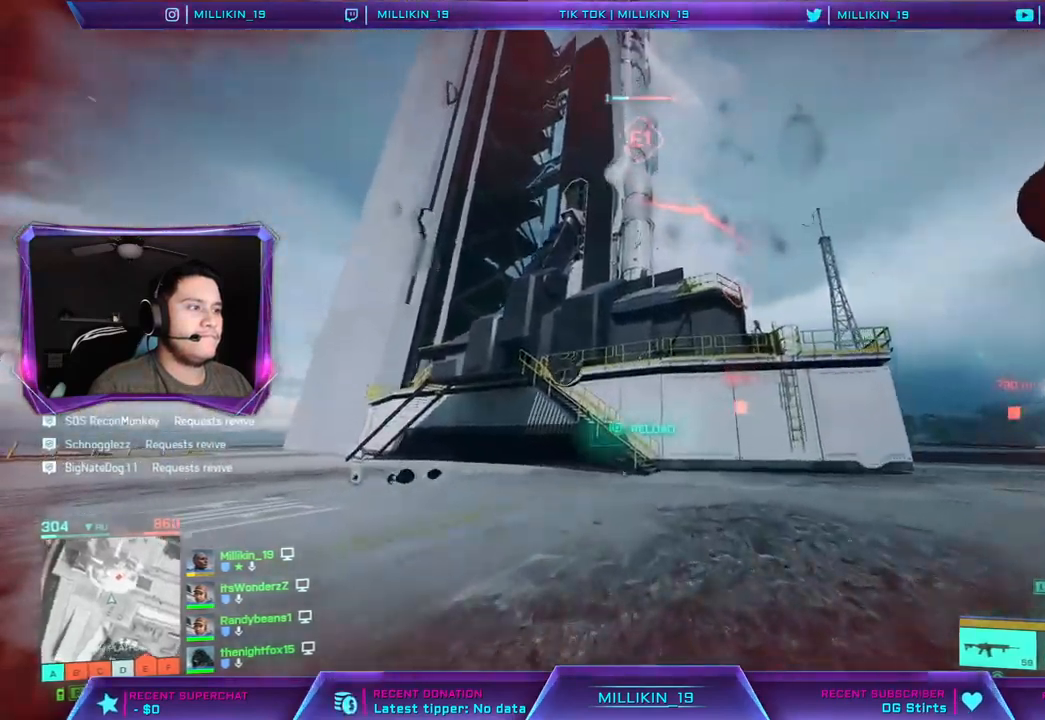
{"buttons": ["L3"], "left_stick": "up", "right_stick": "center", "events": [[133, "right_stick", "left"], [267, "right_stick", "center"], [300, "R3", "down"], [350, "left_stick", "up"], [450, "R3", "up"]]}
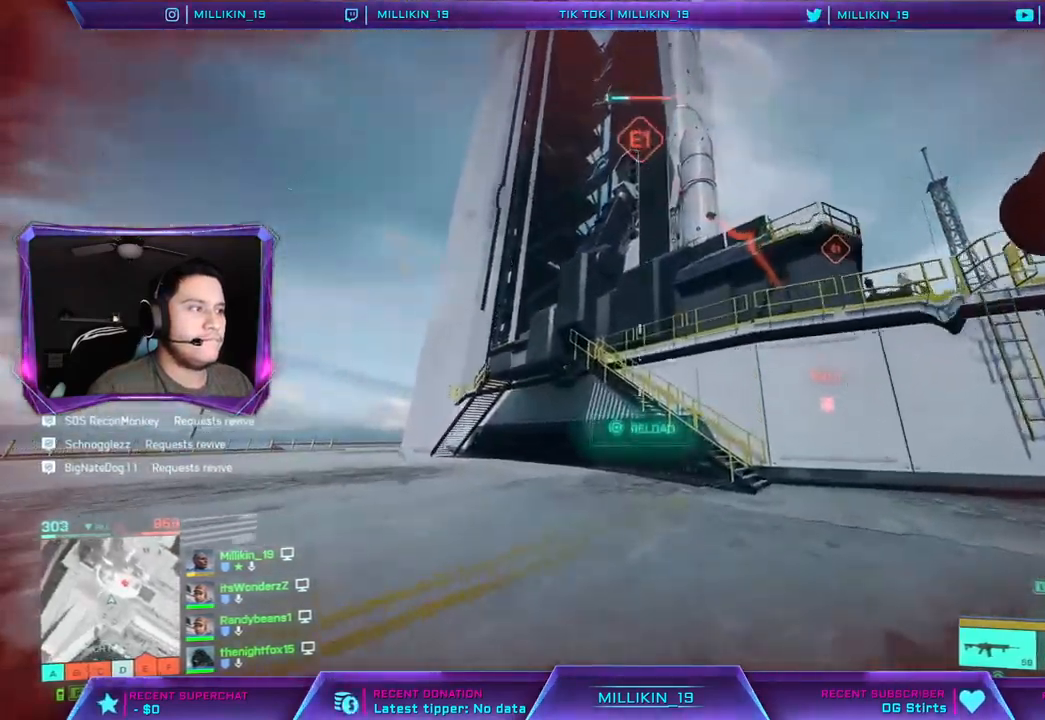
{"buttons": [], "left_stick": "up", "right_stick": "center", "events": [[50, "L3", "up"]]}
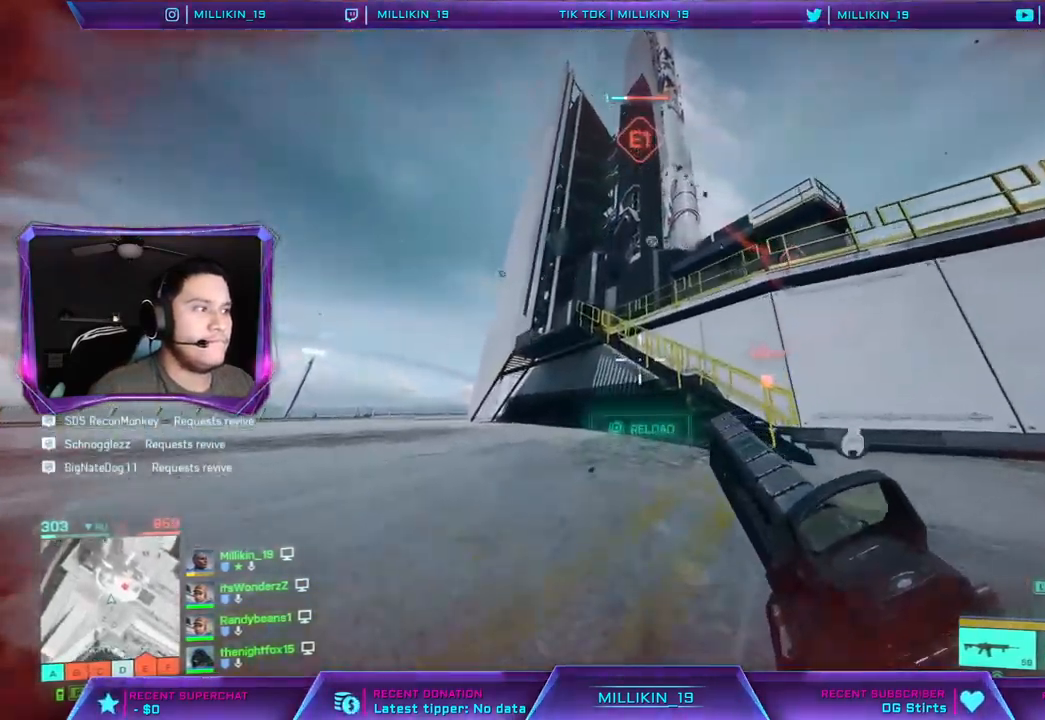
{"buttons": ["CROSS"], "left_stick": "up", "right_stick": "center", "events": [[17, "R3", "down"], [83, "R3", "up"], [283, "SQUARE", "down"], [367, "SQUARE", "up"], [400, "CROSS", "down"]]}
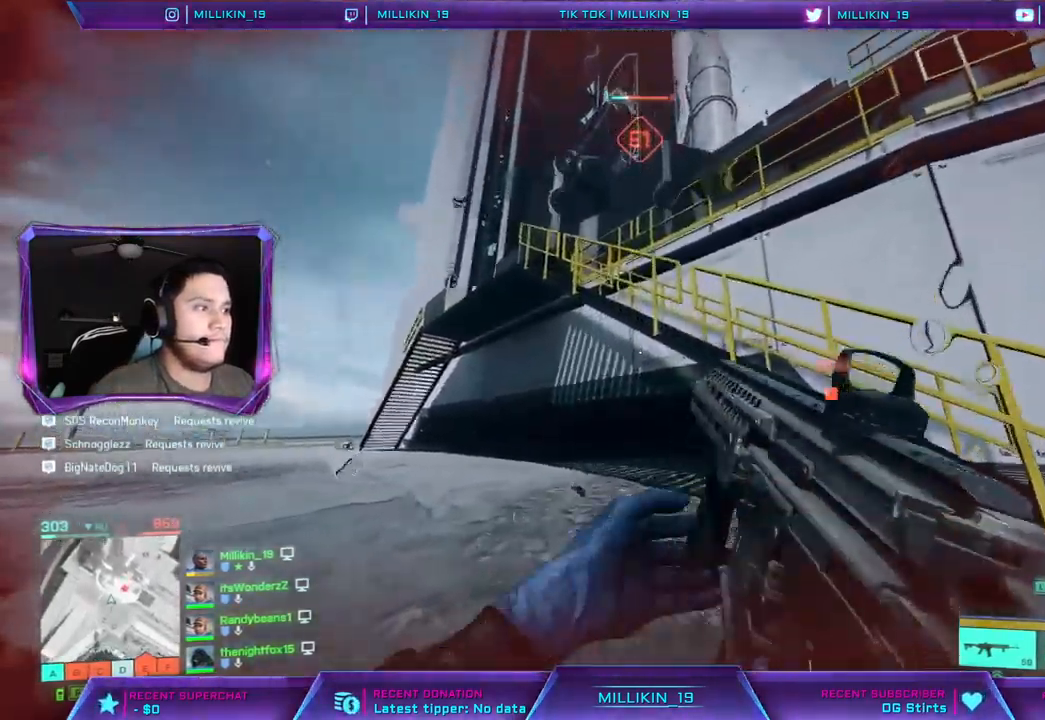
{"buttons": [], "left_stick": "up", "right_stick": "center", "events": [[500, "CROSS", "up"]]}
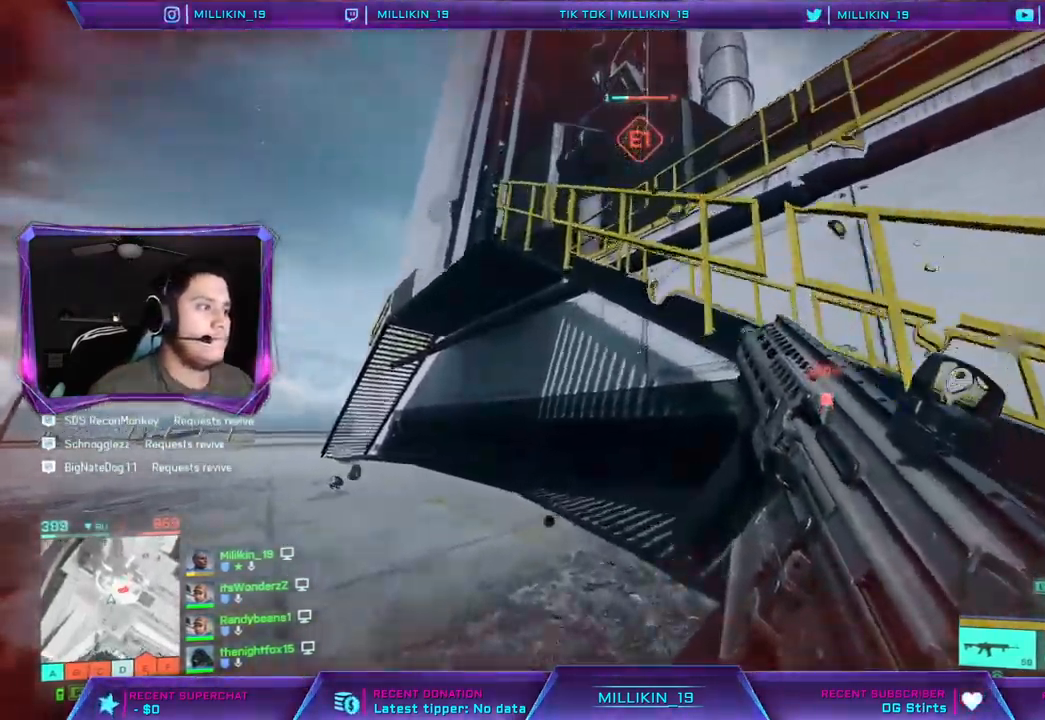
{"buttons": ["CROSS"], "left_stick": "up", "right_stick": "center", "events": [[100, "right_stick", "down-left"], [150, "right_stick", "center"], [500, "CROSS", "down"]]}
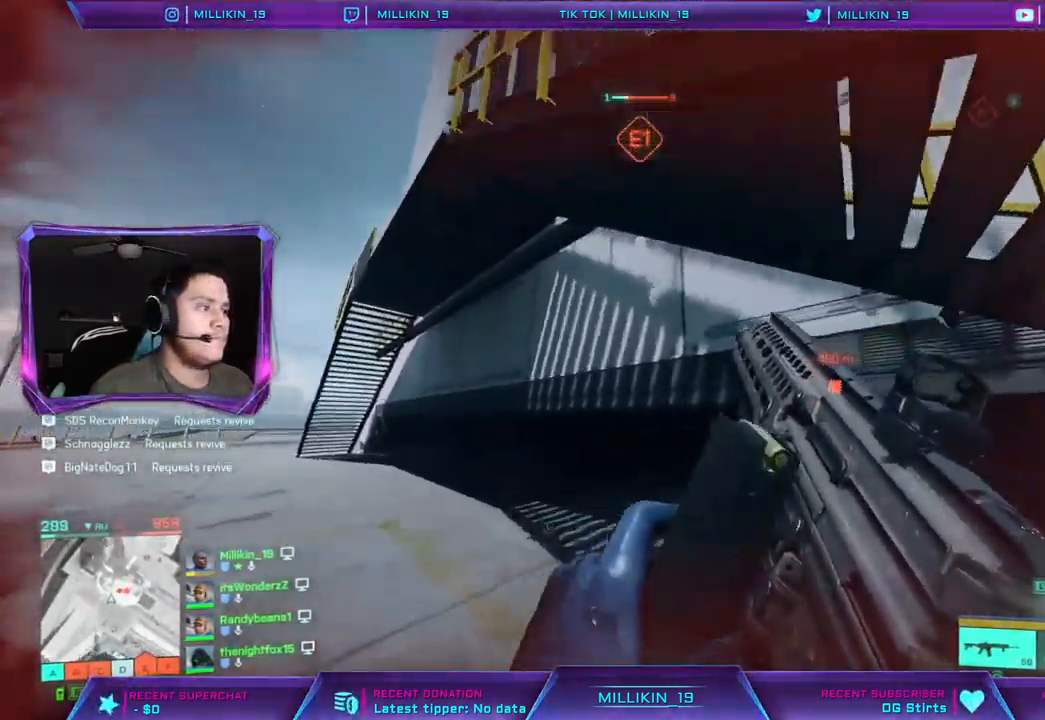
{"buttons": [], "left_stick": "up", "right_stick": "down", "events": [[167, "right_stick", "left"], [183, "CROSS", "up"], [283, "right_stick", "center"], [450, "right_stick", "down"]]}
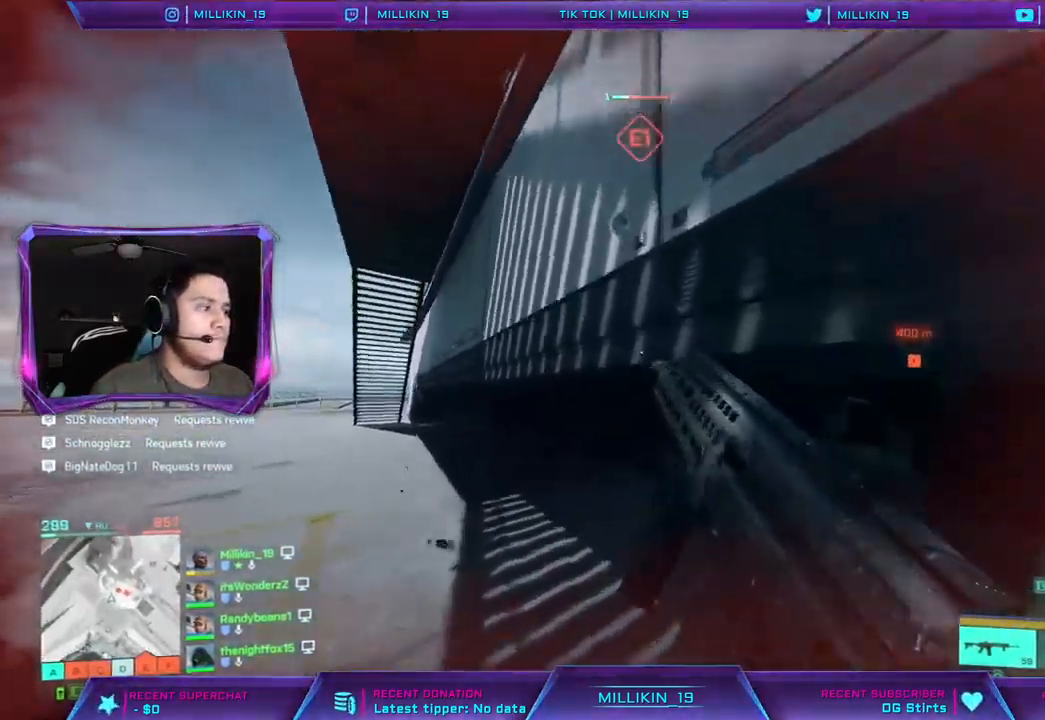
{"buttons": [], "left_stick": "up", "right_stick": "down-left", "events": [[67, "right_stick", "down-left"], [183, "right_stick", "center"], [300, "right_stick", "left"], [317, "DPAD_LEFT", "down"], [400, "right_stick", "down-left"], [417, "DPAD_LEFT", "up"]]}
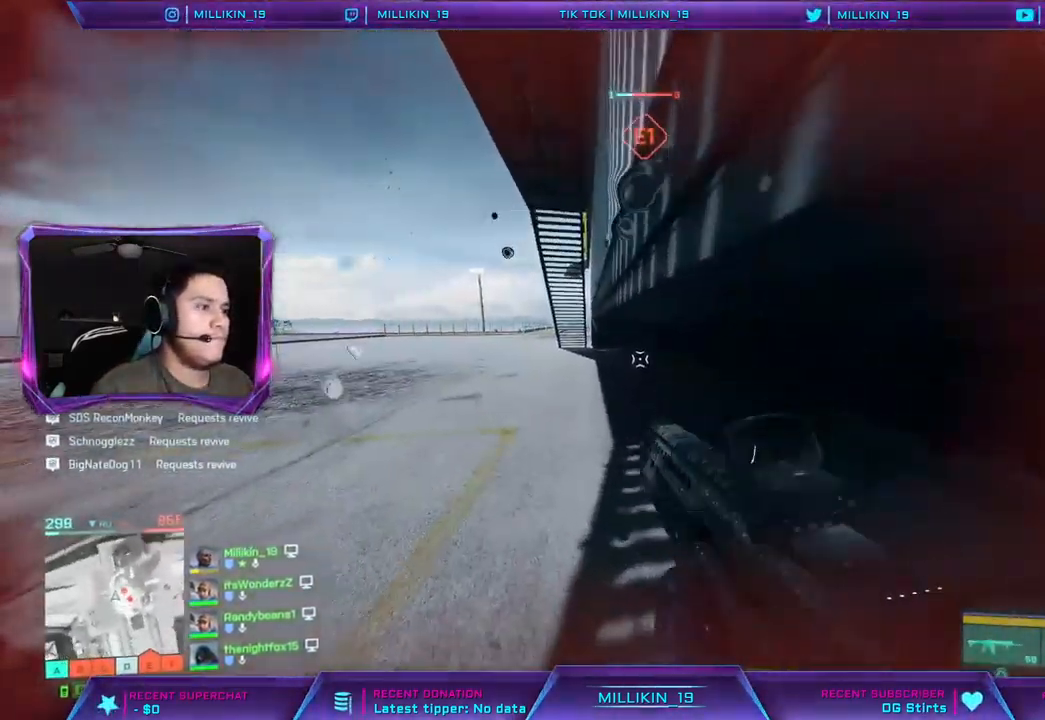
{"buttons": ["R1", "R2"], "left_stick": "center", "right_stick": "down", "events": [[317, "right_stick", "center"], [367, "left_stick", "right"], [367, "right_stick", "down"], [450, "left_stick", "center"], [500, "R1", "down"], [500, "R2", "down"]]}
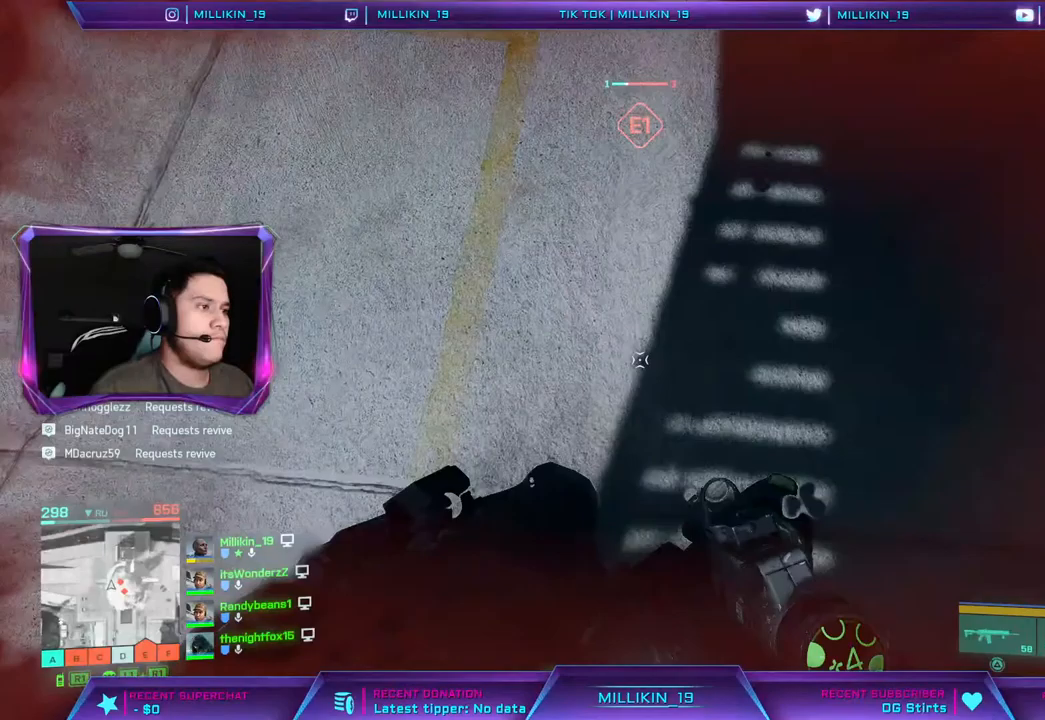
{"buttons": [], "left_stick": "up", "right_stick": "center", "events": [[50, "right_stick", "center"], [167, "left_stick", "up-right"], [183, "R1", "up"], [183, "R2", "up"], [300, "R1", "down"], [300, "R2", "down"], [433, "R1", "up"], [433, "R2", "up"], [433, "left_stick", "up"]]}
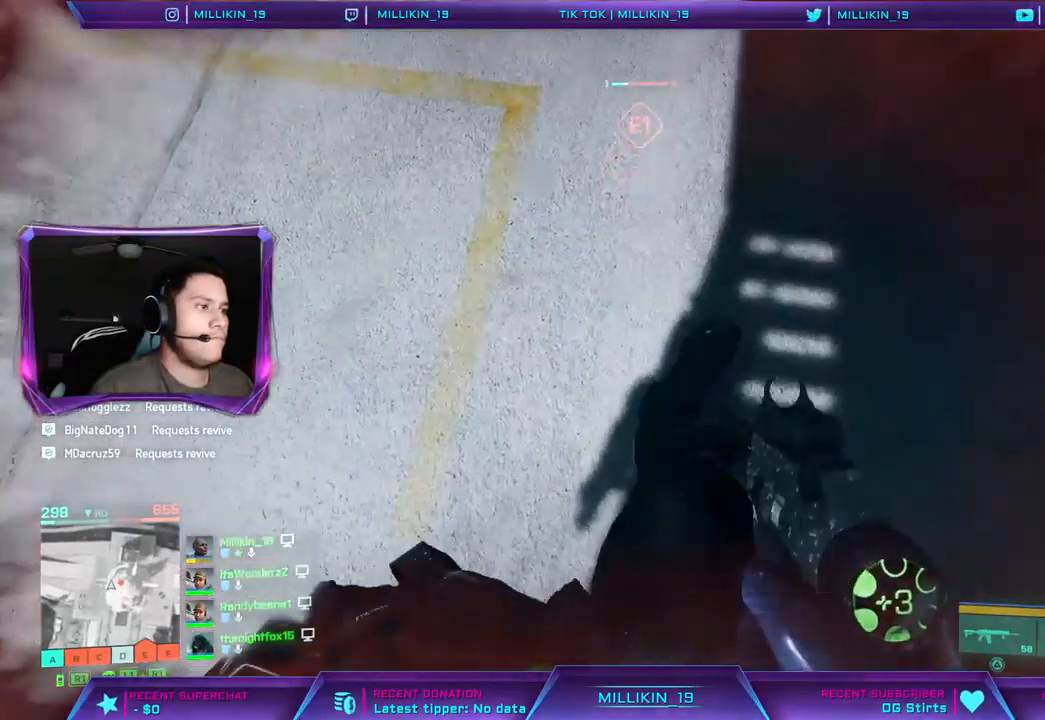
{"buttons": [], "left_stick": "up", "right_stick": "up", "events": [[50, "R2", "down"], [67, "R1", "down"], [183, "R1", "up"], [183, "R2", "up"], [450, "right_stick", "up"]]}
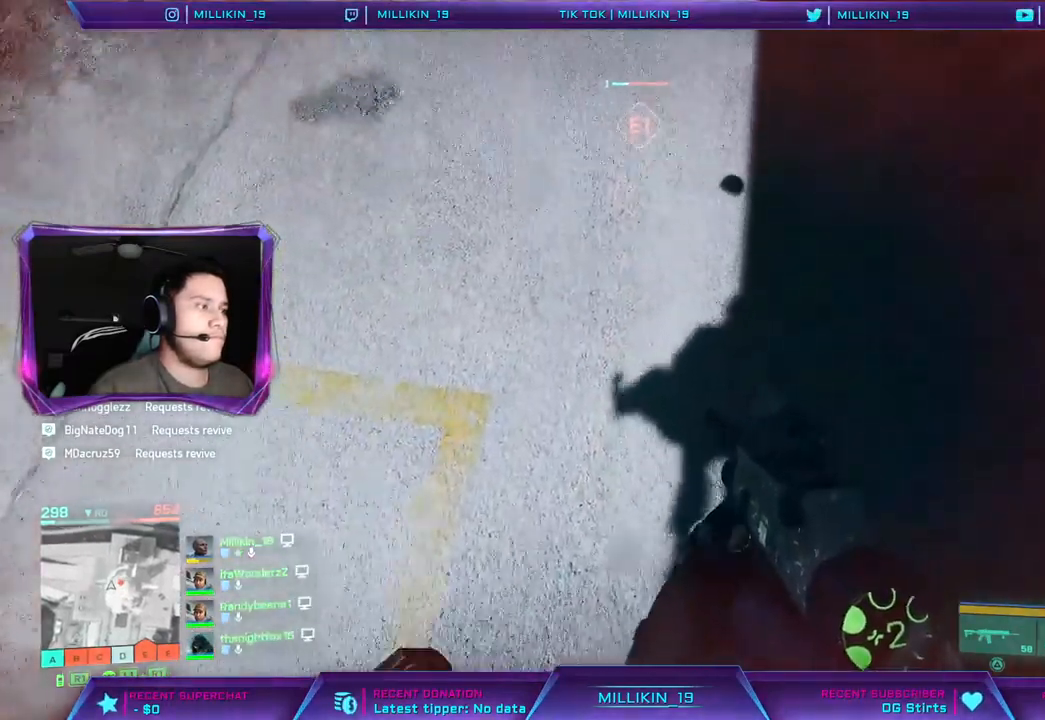
{"buttons": [], "left_stick": "up", "right_stick": "center", "events": [[150, "right_stick", "center"], [200, "TRIANGLE", "down"], [267, "TRIANGLE", "up"], [283, "L3", "down"], [417, "right_stick", "up"], [450, "L3", "up"], [483, "right_stick", "center"]]}
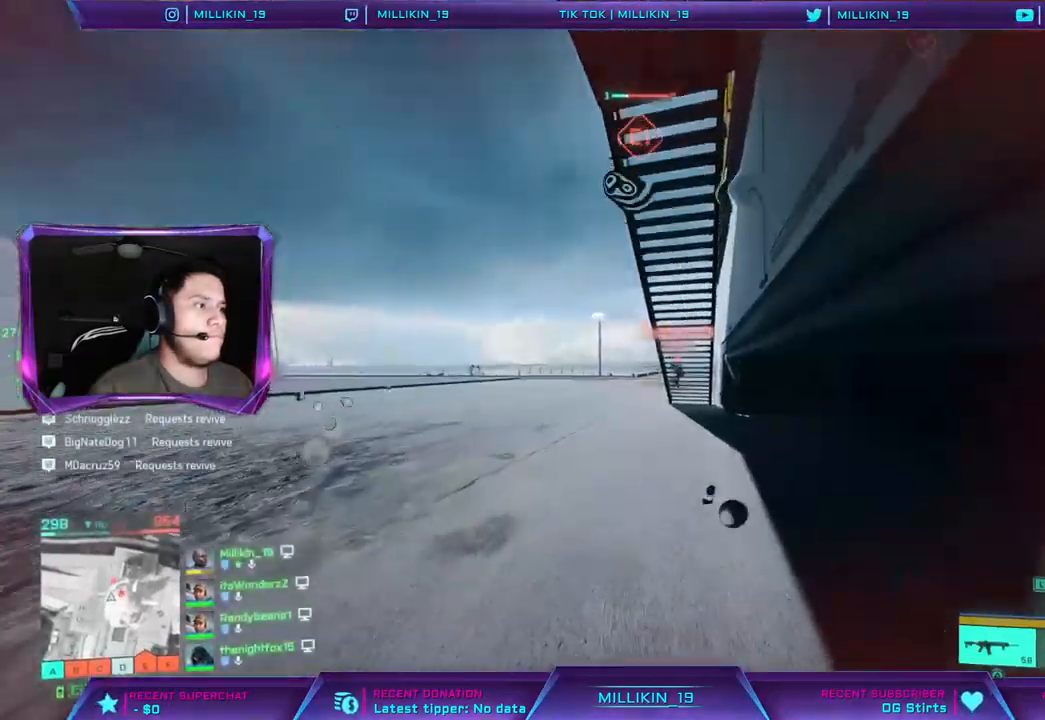
{"buttons": ["L2"], "left_stick": "up-right", "right_stick": "center", "events": [[233, "left_stick", "up-right"], [383, "right_stick", "right"], [417, "L2", "down"], [483, "right_stick", "center"]]}
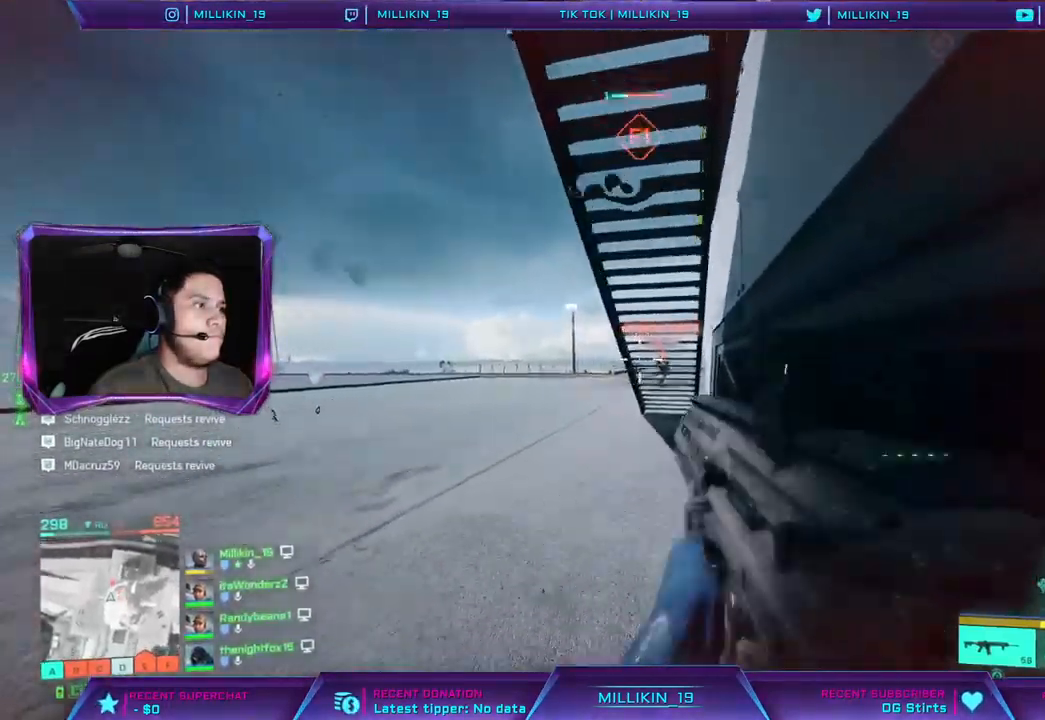
{"buttons": ["L2"], "left_stick": "up", "right_stick": "right"}
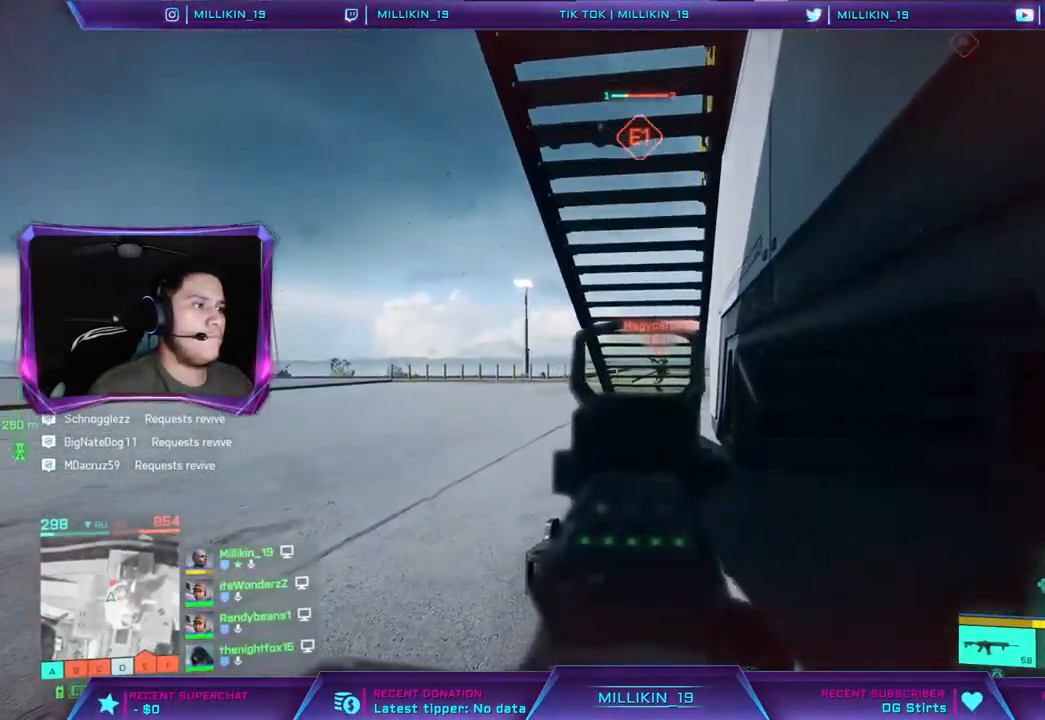
{"buttons": ["L2", "R2"], "left_stick": "up", "right_stick": "right", "events": [[300, "R2", "down"]]}
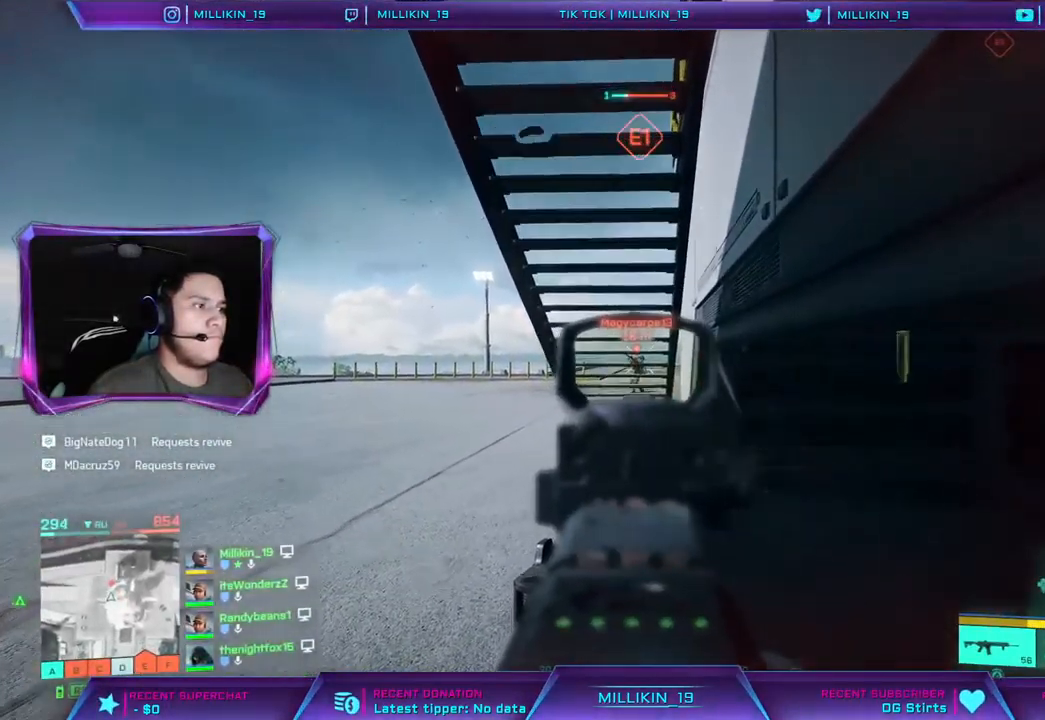
{"buttons": ["L2", "R2"], "left_stick": "up", "right_stick": "center", "events": [[117, "right_stick", "down"], [433, "right_stick", "center"]]}
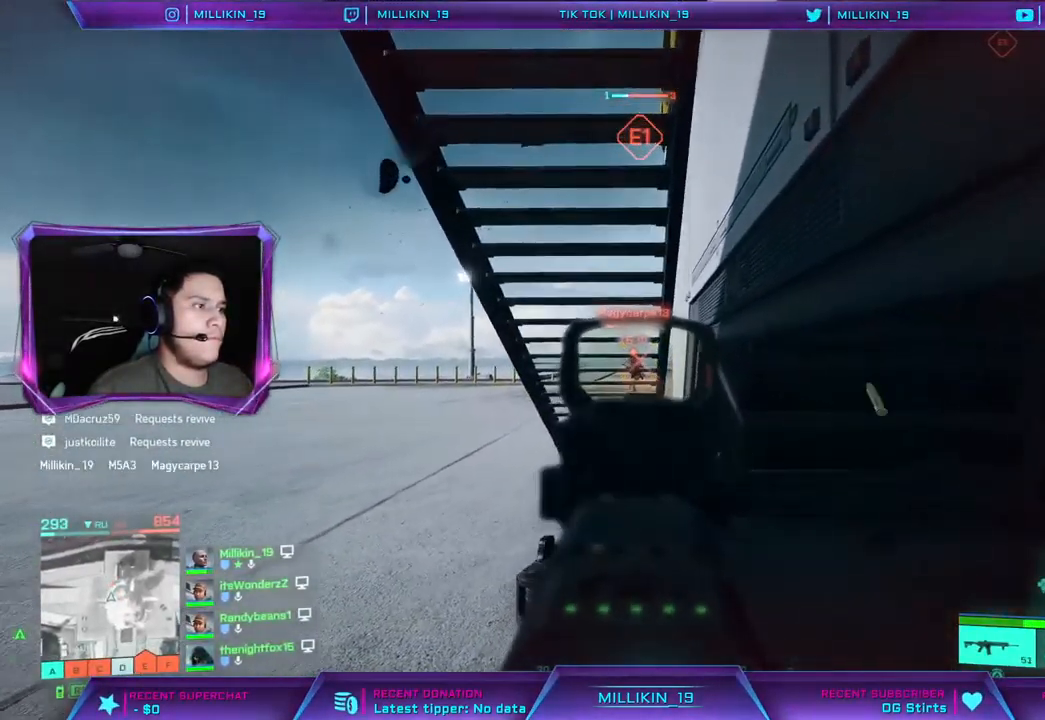
{"buttons": [], "left_stick": "up-right", "right_stick": "center", "events": [[83, "left_stick", "up-right"], [233, "R2", "up"], [300, "SQUARE", "down"], [317, "L2", "up"], [333, "SQUARE", "up"]]}
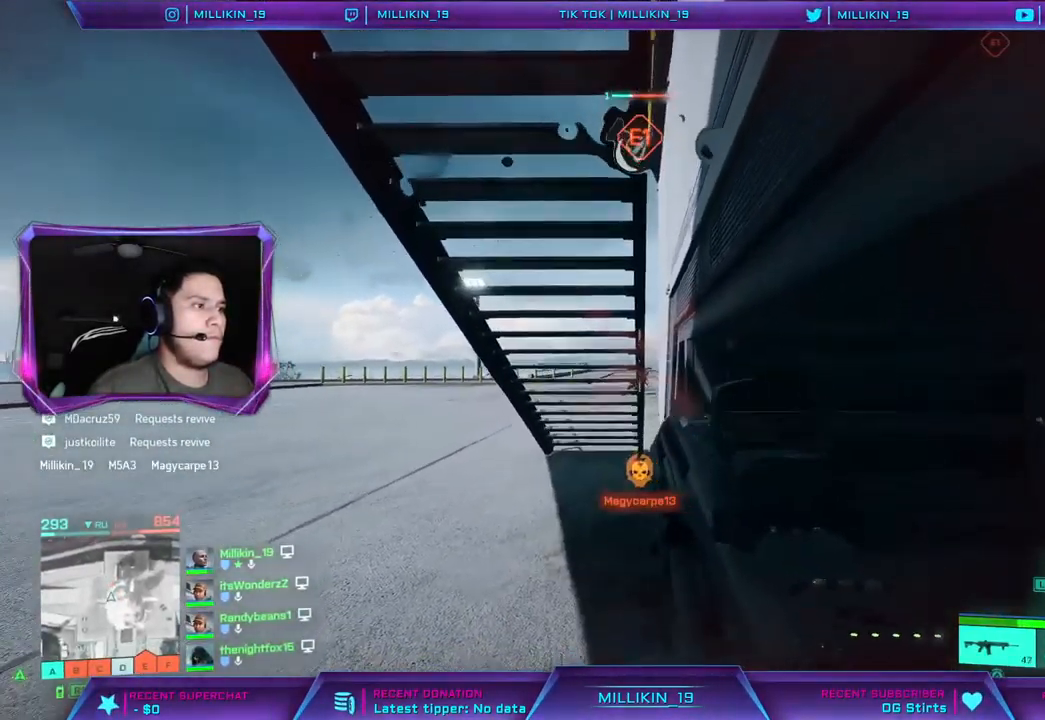
{"buttons": [], "left_stick": "up-right", "right_stick": "center", "events": [[400, "R3", "down"], [467, "R3", "up"]]}
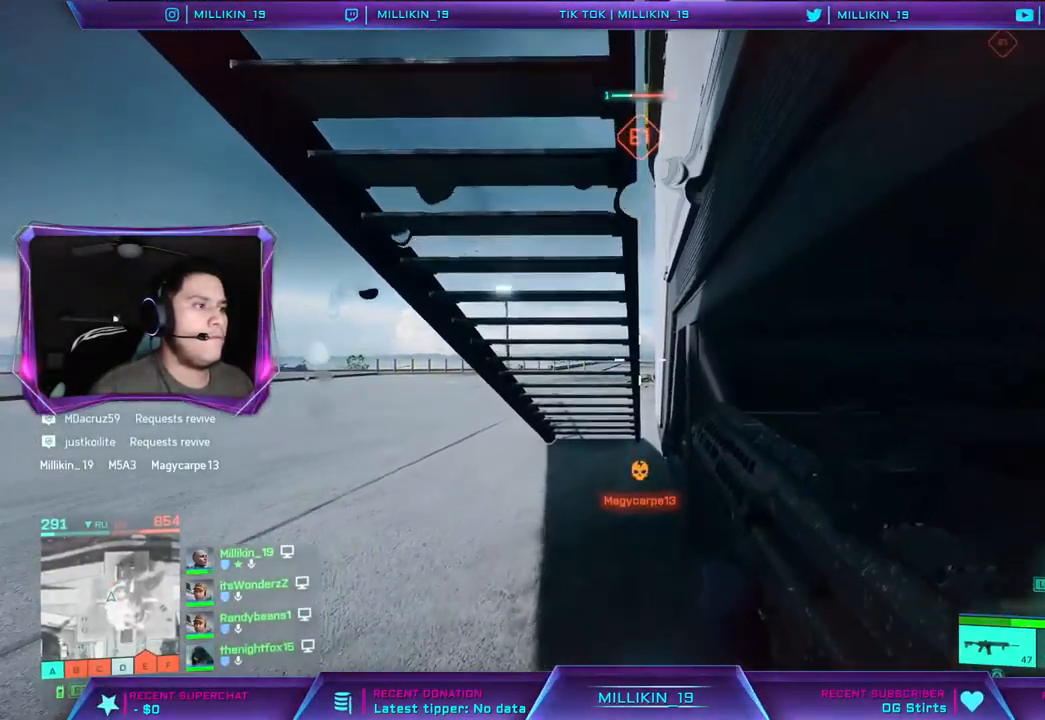
{"buttons": [], "left_stick": "up-right", "right_stick": "center", "events": [[333, "SQUARE", "down"], [383, "SQUARE", "up"]]}
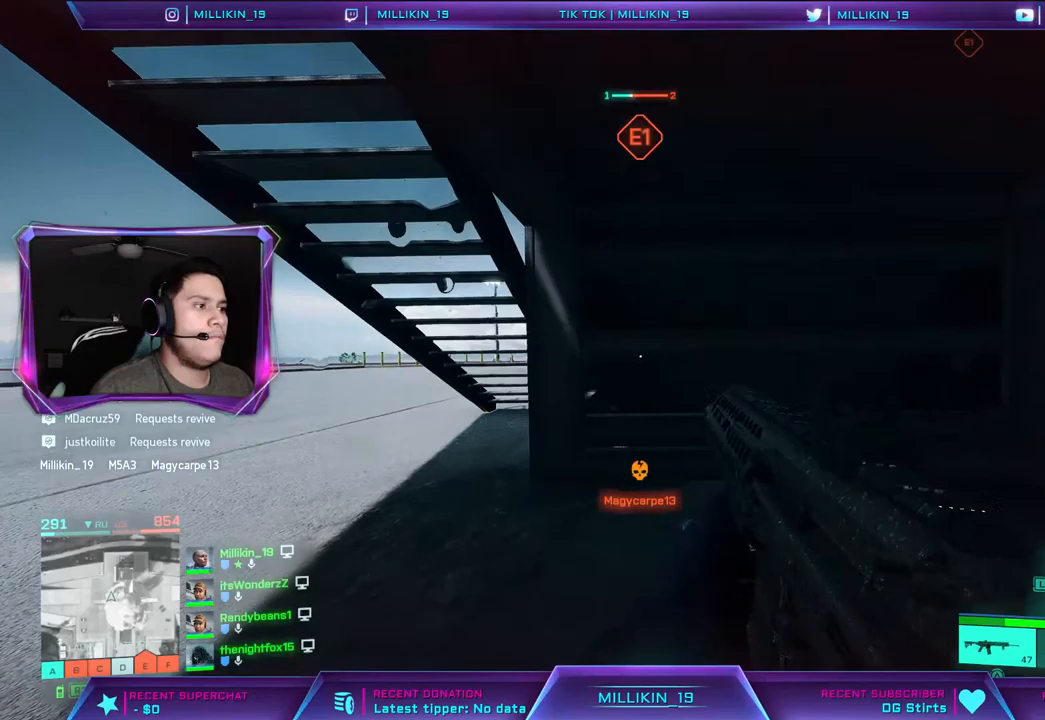
{"buttons": [], "left_stick": "down", "right_stick": "left", "events": [[350, "right_stick", "left"], [433, "left_stick", "down-right"], [500, "left_stick", "down"]]}
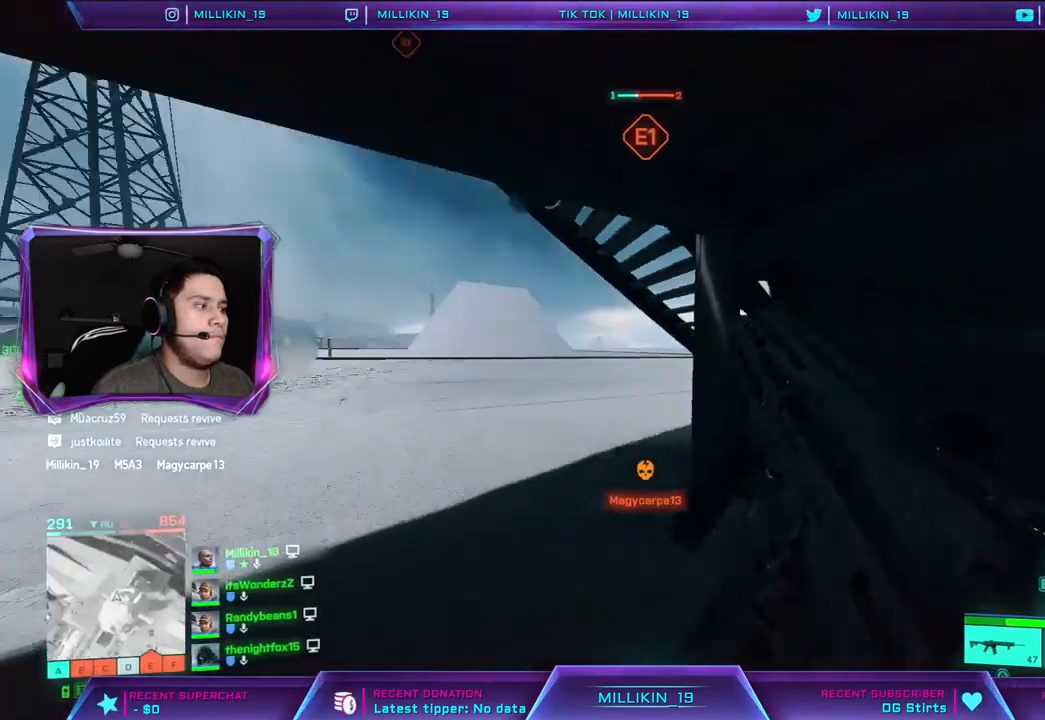
{"buttons": [], "left_stick": "down", "right_stick": "center", "events": [[133, "right_stick", "center"]]}
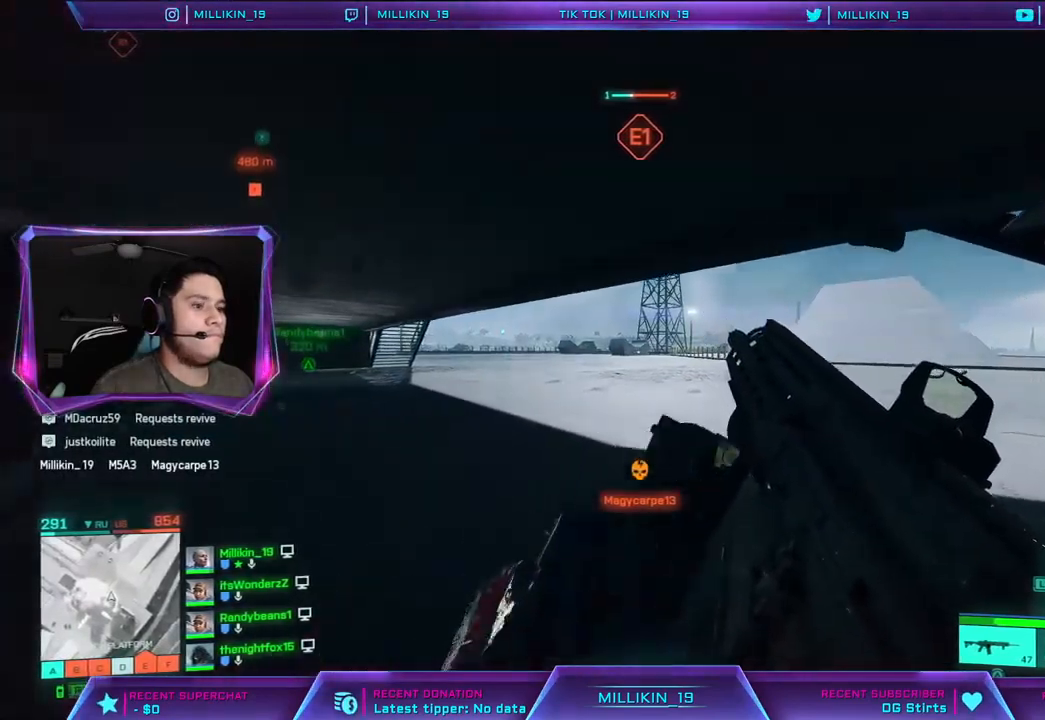
{"buttons": [], "left_stick": "down", "right_stick": "center", "events": []}
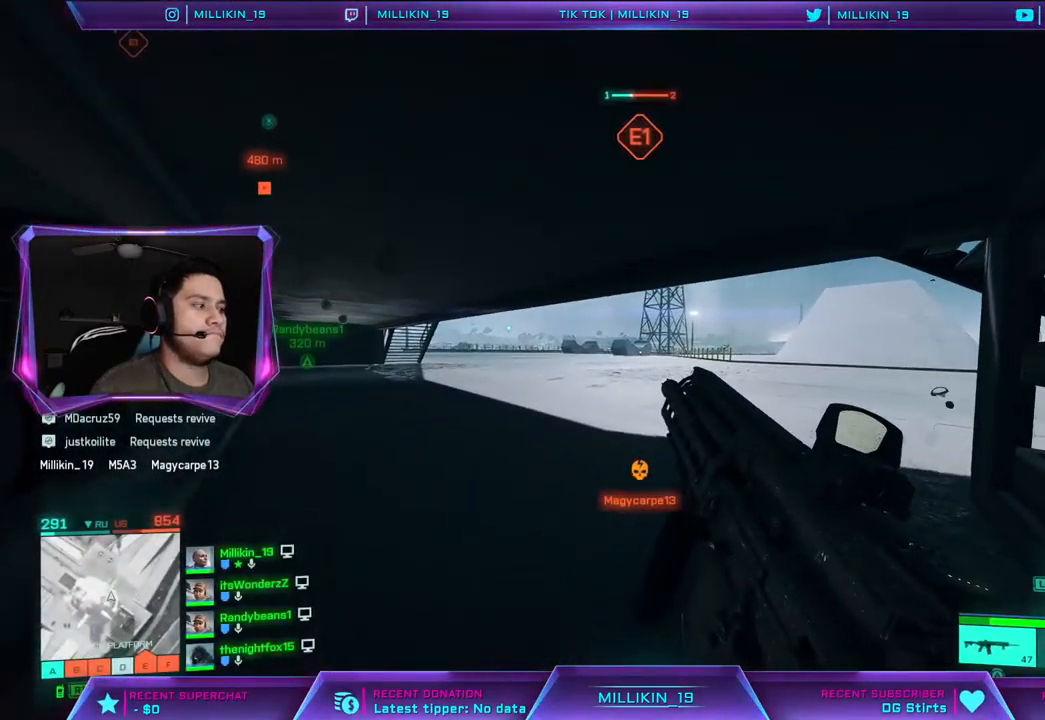
{"buttons": [], "left_stick": "center", "right_stick": "center", "events": [[483, "left_stick", "center"]]}